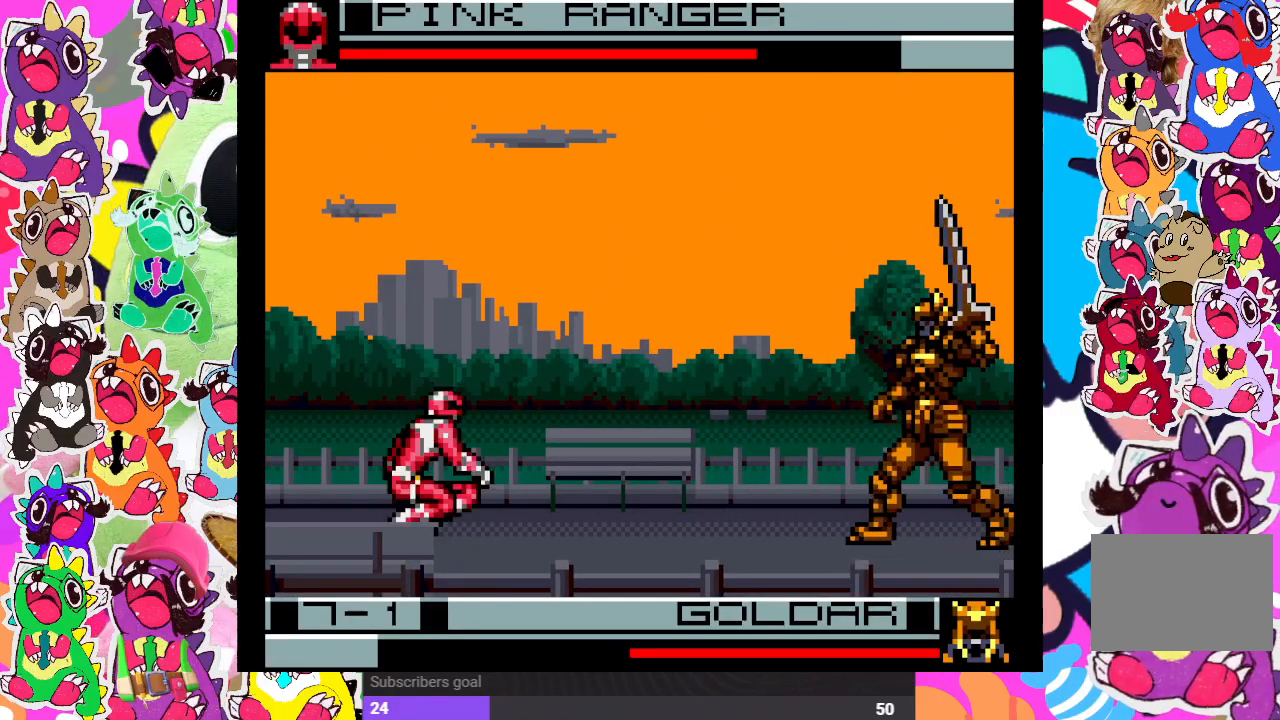
Gameplay with a controller (PlayStation layout); each line is a JSON object with the inputs held at the frame after it. "events" lists button and stick changes between this image and that frame as [ms after this image, input, new state], when the widget could be followed in between. Not read: L3 R3.
{"buttons": [], "left_stick": "center", "right_stick": "center", "events": [[17, "CROSS", "up"], [33, "SQUARE", "up"]]}
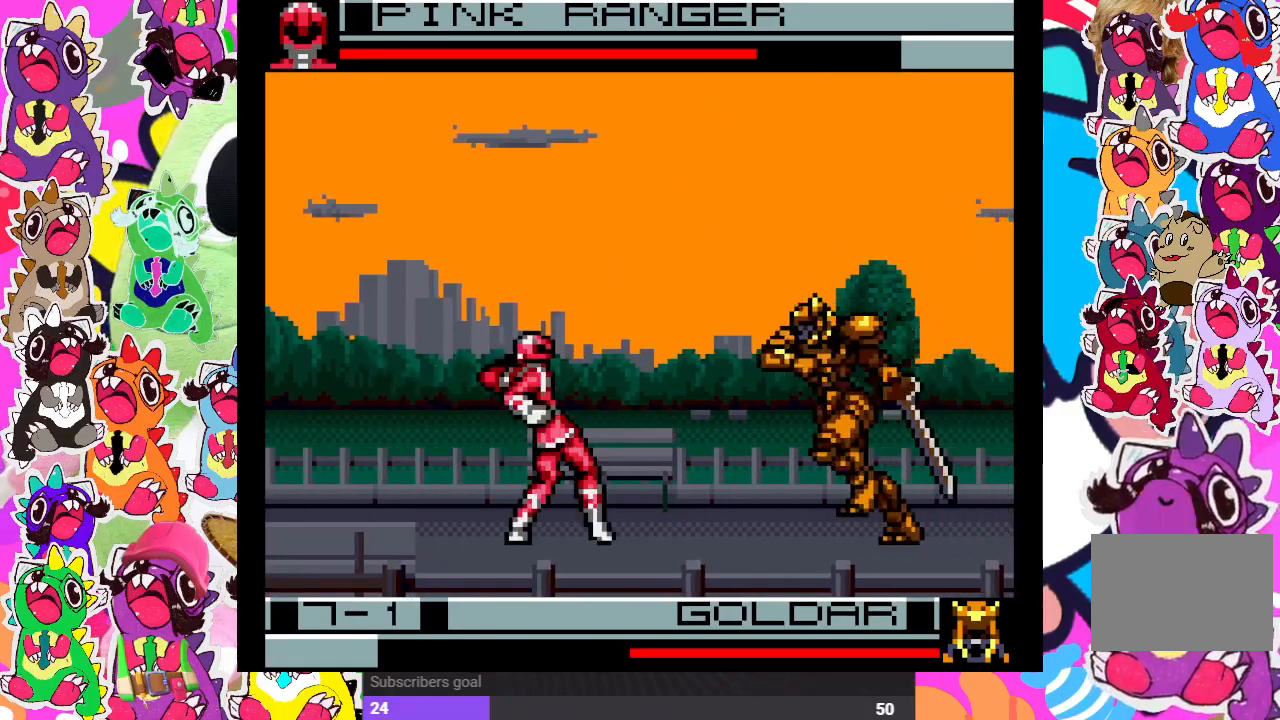
{"buttons": [], "left_stick": "center", "right_stick": "center", "events": [[67, "DPAD_DOWN", "down"], [117, "DPAD_RIGHT", "down"], [167, "CROSS", "down"], [167, "DPAD_DOWN", "up"], [167, "SQUARE", "down"], [217, "DPAD_RIGHT", "up"], [283, "CROSS", "up"], [317, "SQUARE", "up"]]}
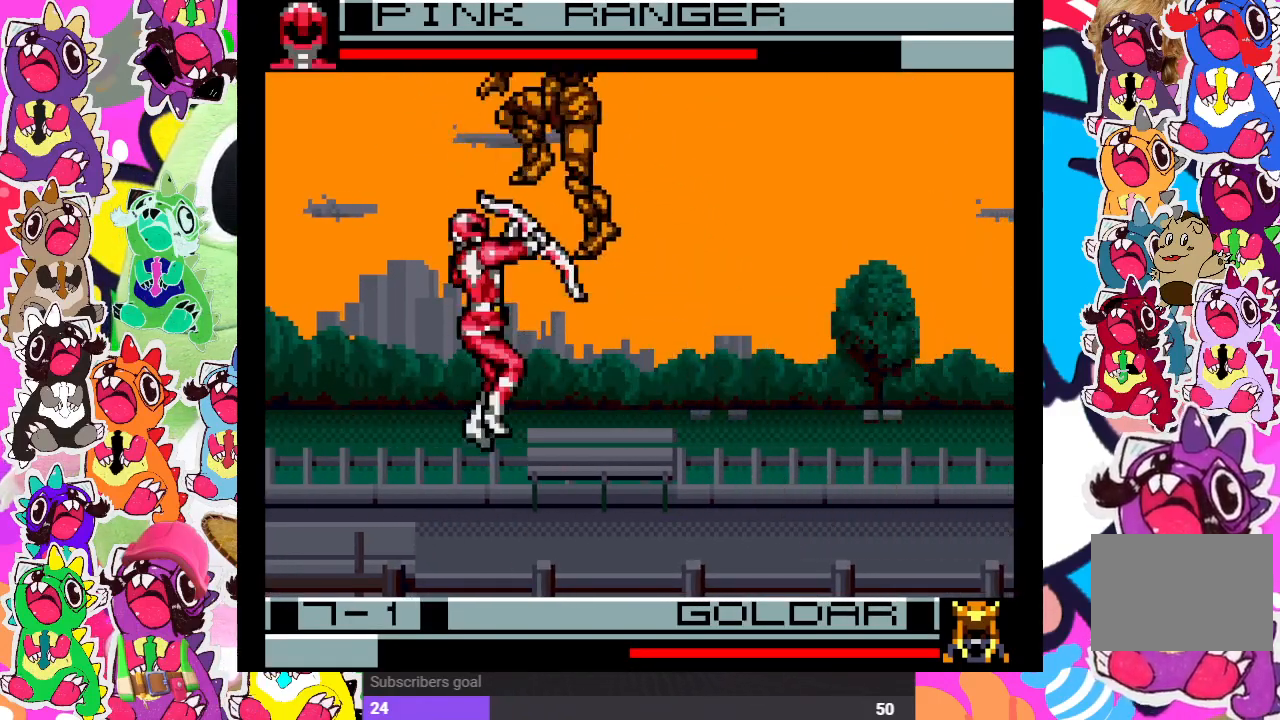
{"buttons": ["SQUARE"], "left_stick": "center", "right_stick": "center", "events": [[200, "DPAD_LEFT", "down"], [317, "SQUARE", "down"], [433, "SQUARE", "up"], [467, "DPAD_LEFT", "up"], [500, "SQUARE", "down"]]}
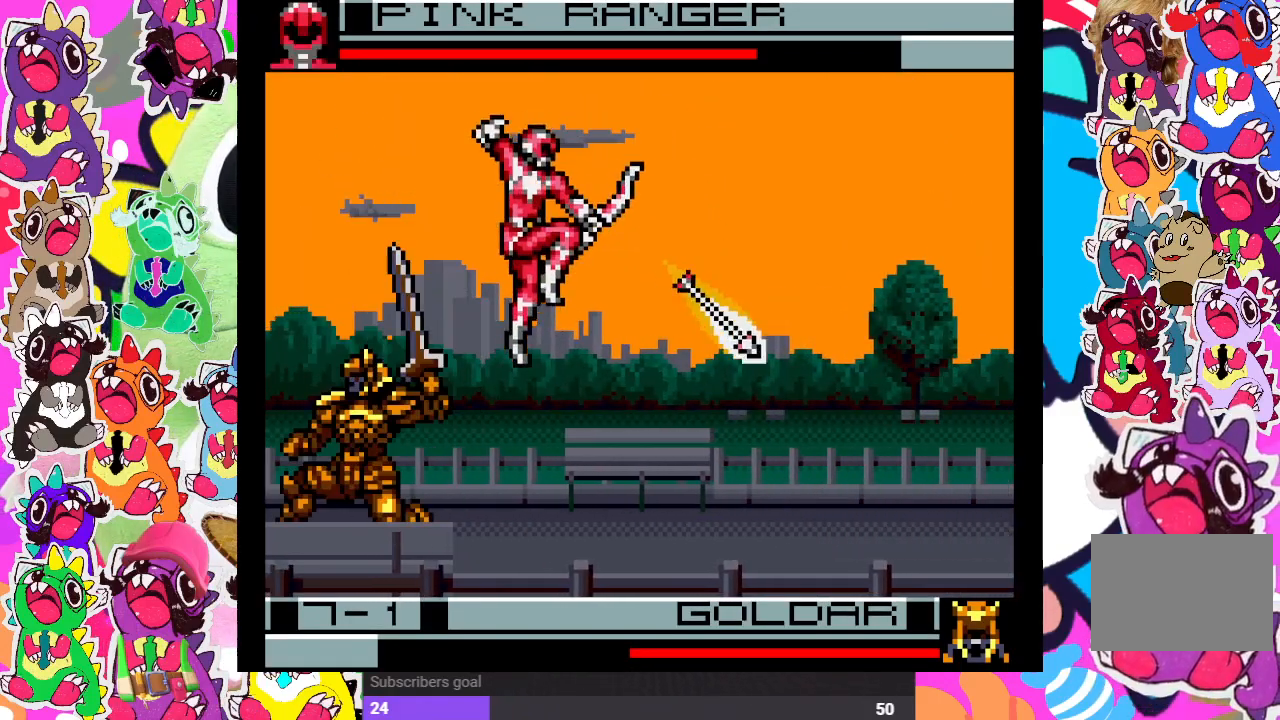
{"buttons": ["DPAD_UP", "DPAD_RIGHT"], "left_stick": "center", "right_stick": "center", "events": [[33, "DPAD_RIGHT", "down"], [50, "SQUARE", "up"], [117, "SQUARE", "down"], [183, "SQUARE", "up"], [317, "DPAD_UP", "down"]]}
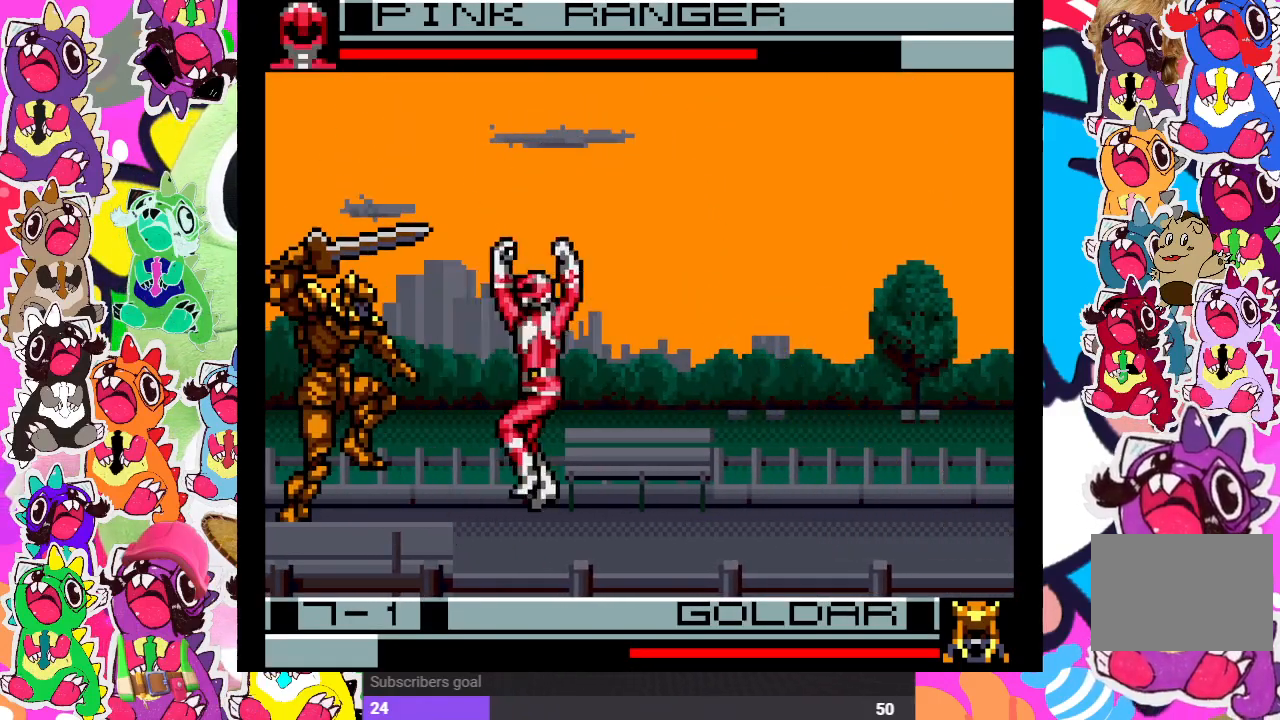
{"buttons": ["DPAD_DOWN", "DPAD_LEFT"], "left_stick": "center", "right_stick": "center", "events": [[300, "DPAD_UP", "up"], [317, "DPAD_RIGHT", "up"], [433, "DPAD_DOWN", "down"], [483, "DPAD_LEFT", "down"]]}
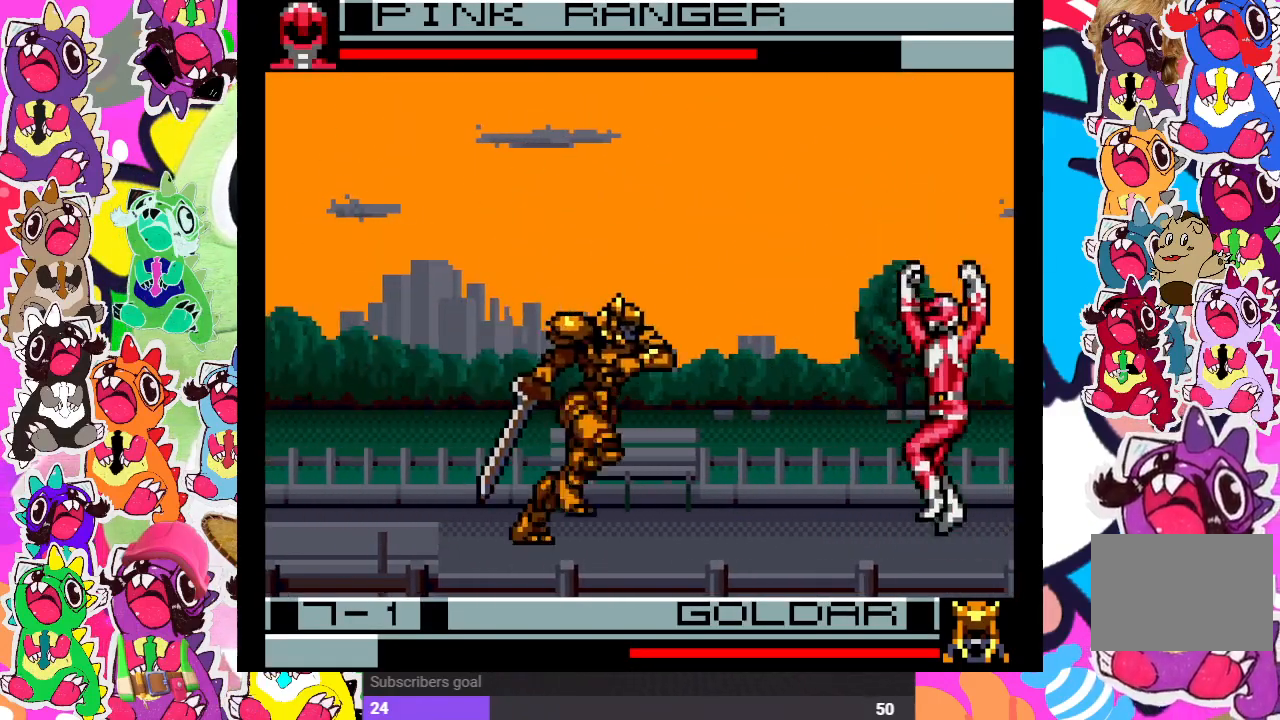
{"buttons": ["CROSS", "SQUARE"], "left_stick": "center", "right_stick": "center", "events": [[50, "DPAD_DOWN", "up"], [117, "CROSS", "down"], [117, "SQUARE", "down"], [183, "DPAD_LEFT", "up"], [233, "SQUARE", "up"], [267, "CROSS", "up"], [333, "CROSS", "down"], [333, "SQUARE", "down"]]}
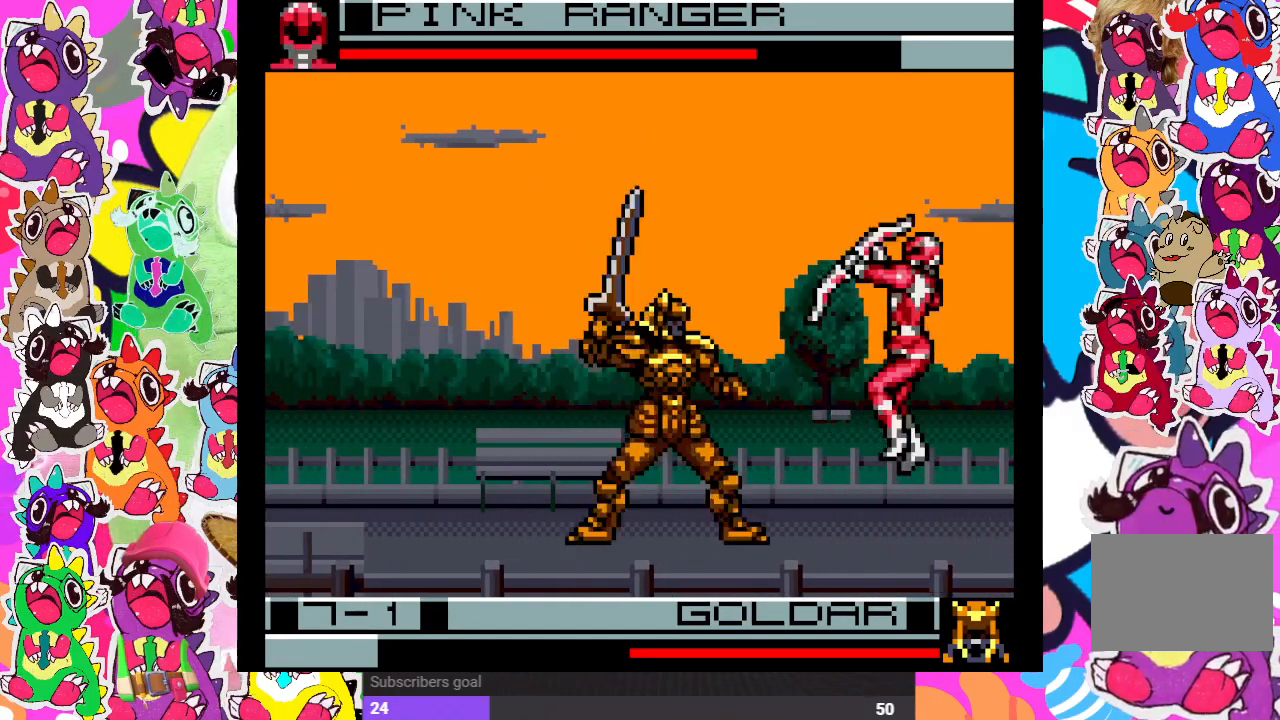
{"buttons": ["DPAD_RIGHT"], "left_stick": "center", "right_stick": "center", "events": [[67, "CROSS", "up"], [67, "SQUARE", "up"], [167, "CROSS", "down"], [167, "SQUARE", "down"], [183, "DPAD_RIGHT", "down"], [233, "SQUARE", "up"], [267, "CROSS", "up"]]}
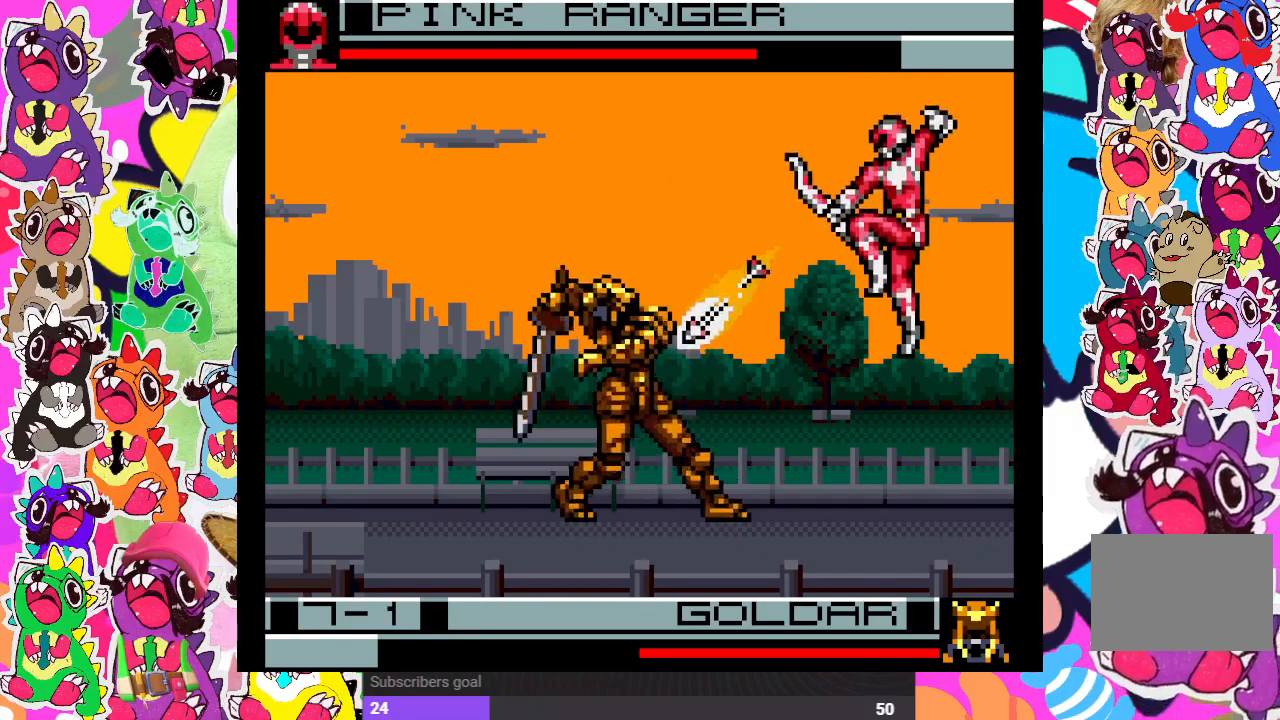
{"buttons": ["DPAD_RIGHT"], "left_stick": "center", "right_stick": "center", "events": []}
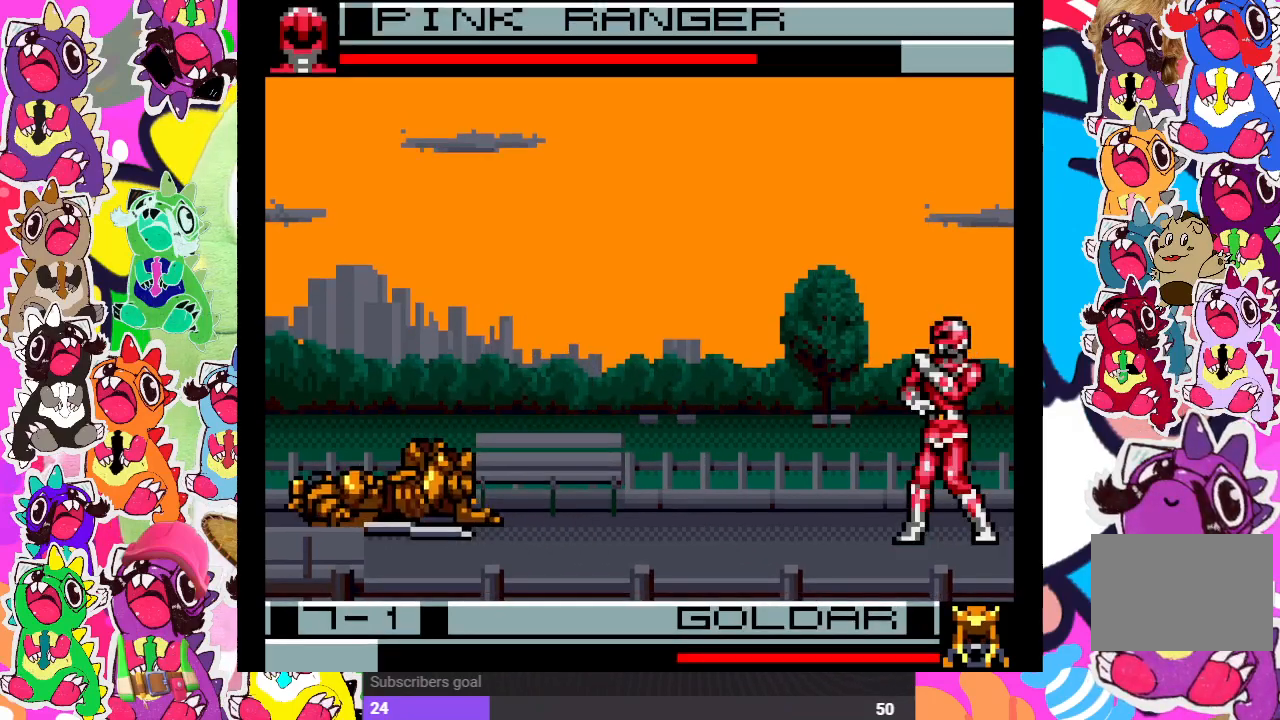
{"buttons": [], "left_stick": "center", "right_stick": "center", "events": [[17, "DPAD_UP", "down"], [183, "DPAD_UP", "up"], [250, "DPAD_RIGHT", "up"]]}
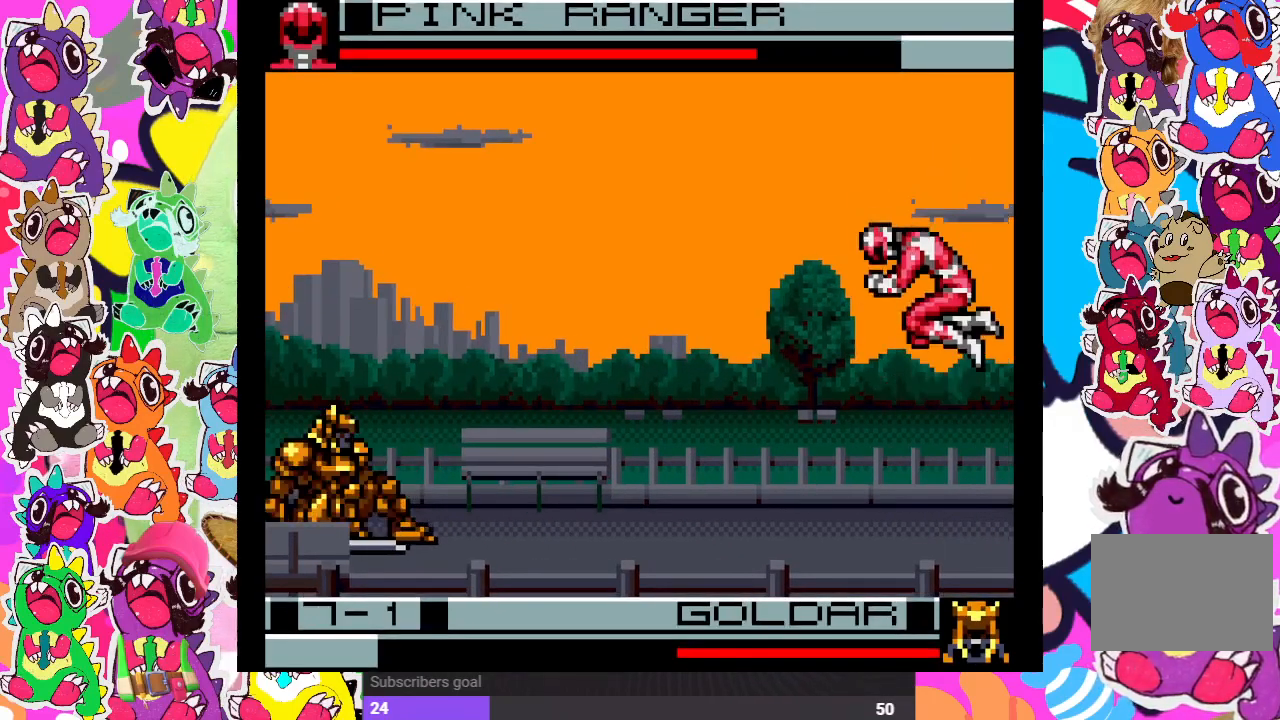
{"buttons": [], "left_stick": "center", "right_stick": "center", "events": [[117, "DPAD_DOWN", "down"], [183, "DPAD_LEFT", "down"], [217, "DPAD_DOWN", "up"], [300, "CROSS", "down"], [300, "SQUARE", "down"], [317, "DPAD_LEFT", "up"], [450, "SQUARE", "up"], [467, "CROSS", "up"]]}
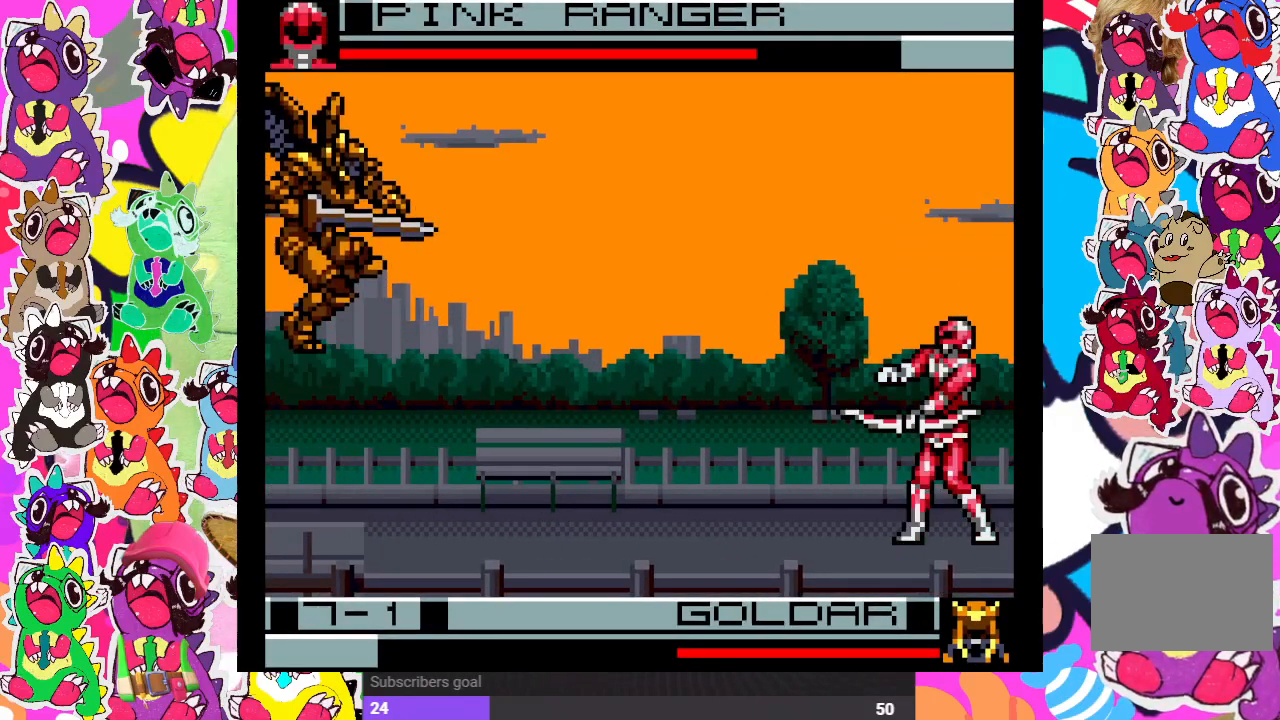
{"buttons": [], "left_stick": "center", "right_stick": "center", "events": []}
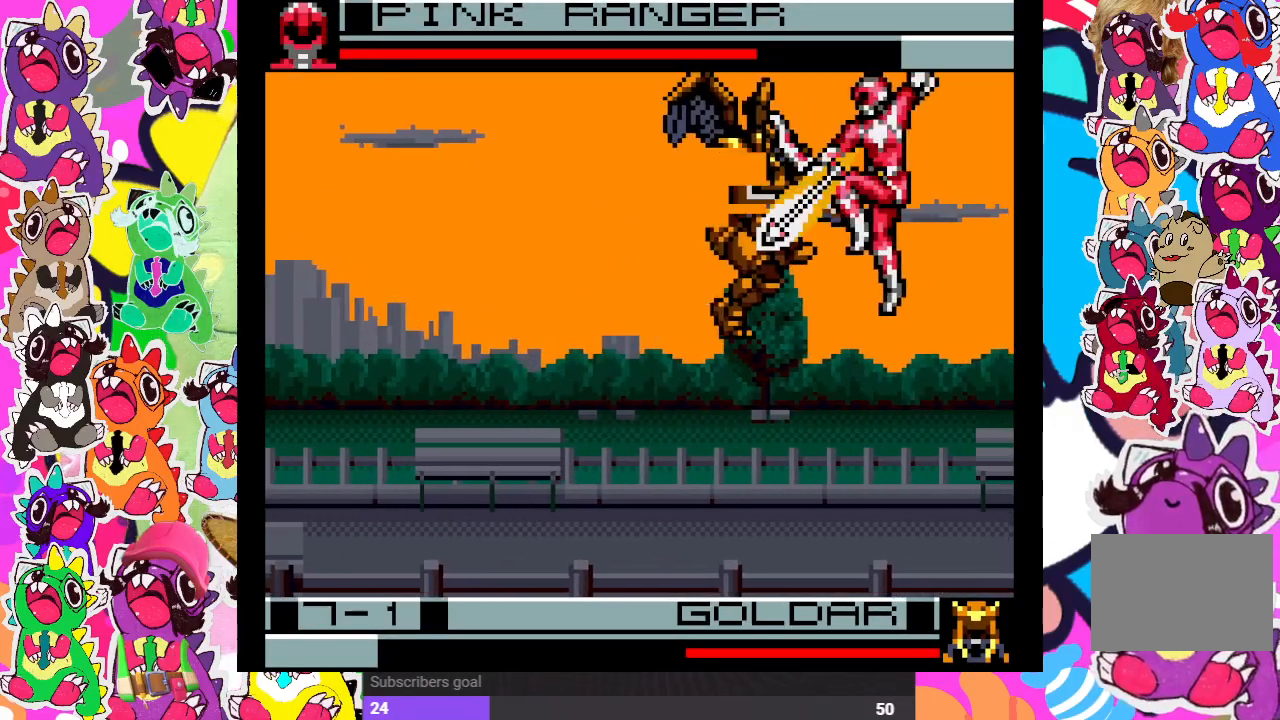
{"buttons": [], "left_stick": "center", "right_stick": "center", "events": [[133, "CROSS", "down"], [217, "CROSS", "up"]]}
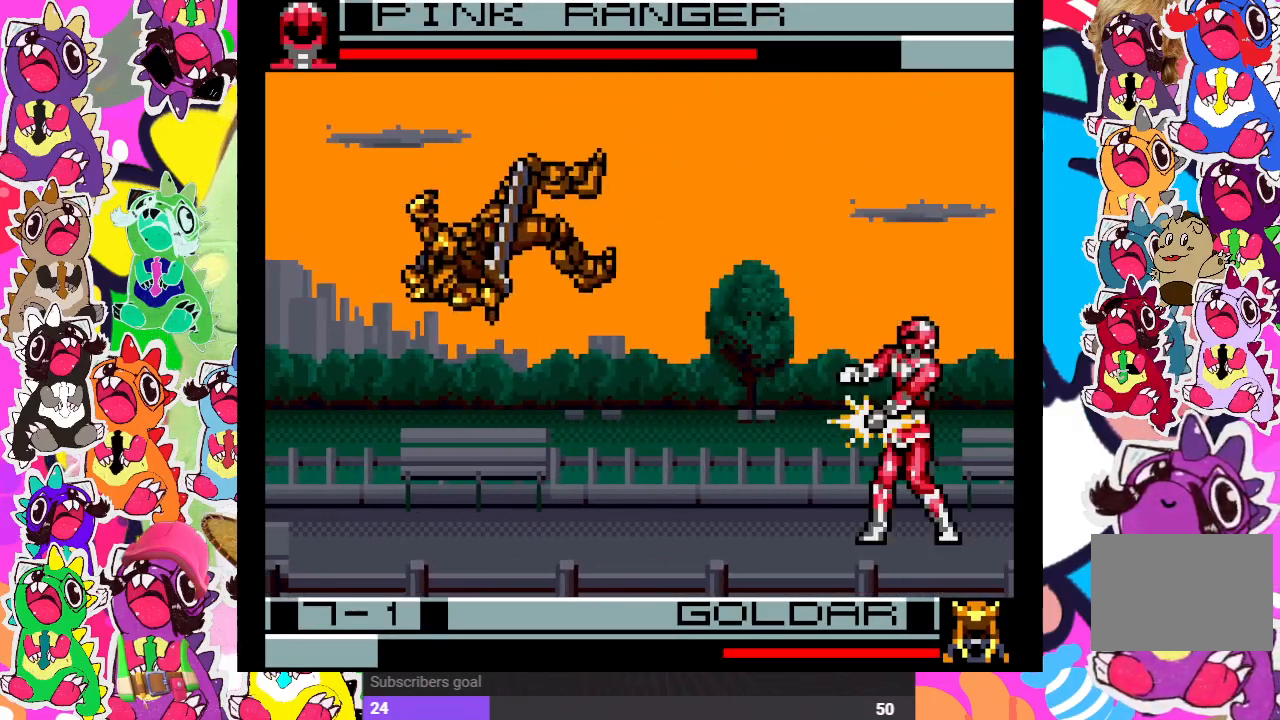
{"buttons": [], "left_stick": "center", "right_stick": "center", "events": [[250, "DPAD_LEFT", "down"], [417, "DPAD_LEFT", "up"]]}
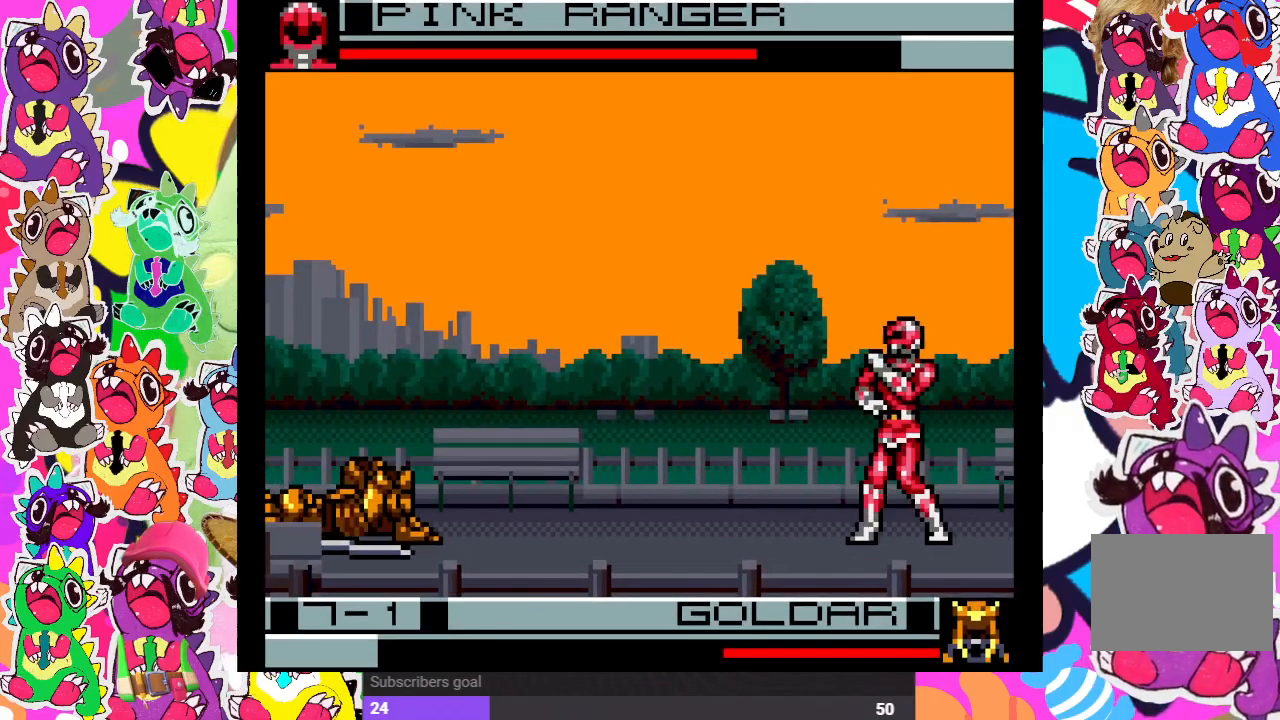
{"buttons": [], "left_stick": "center", "right_stick": "center", "events": [[100, "DPAD_DOWN", "down"], [167, "DPAD_DOWN", "up"], [167, "DPAD_LEFT", "down"], [217, "CROSS", "down"], [217, "SQUARE", "down"], [267, "DPAD_LEFT", "up"], [367, "CROSS", "up"], [367, "SQUARE", "up"]]}
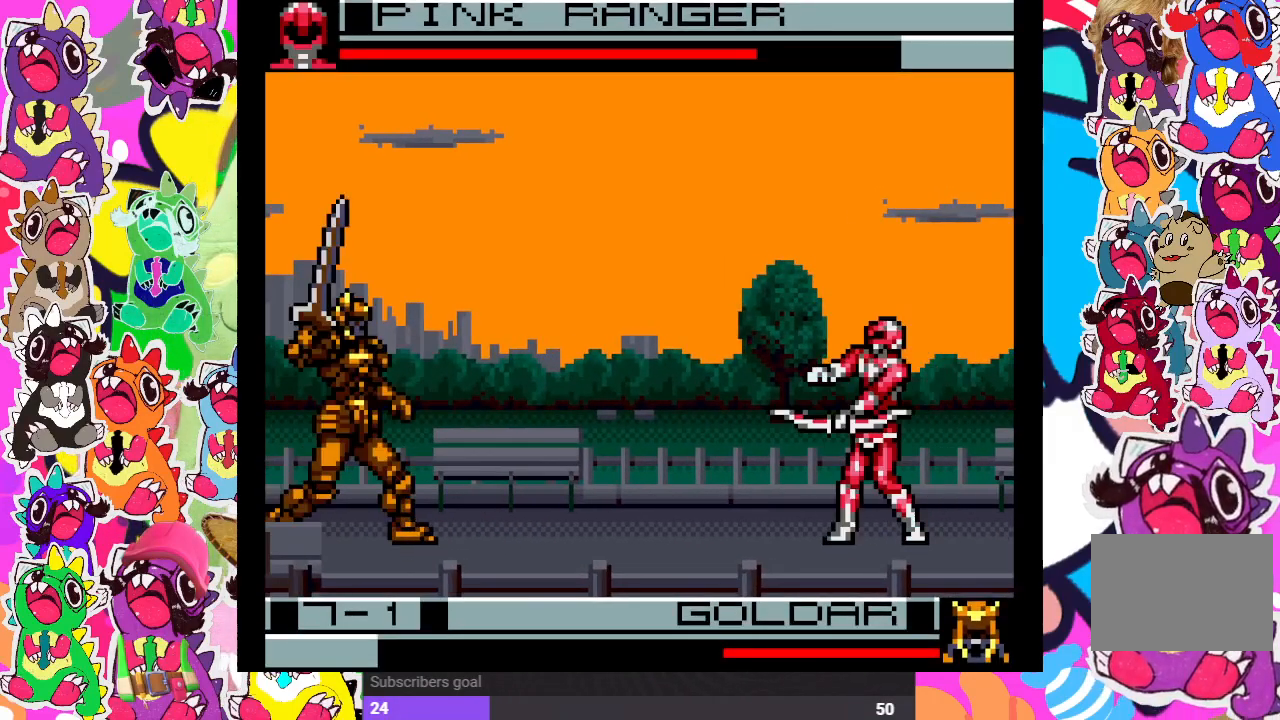
{"buttons": [], "left_stick": "center", "right_stick": "center", "events": []}
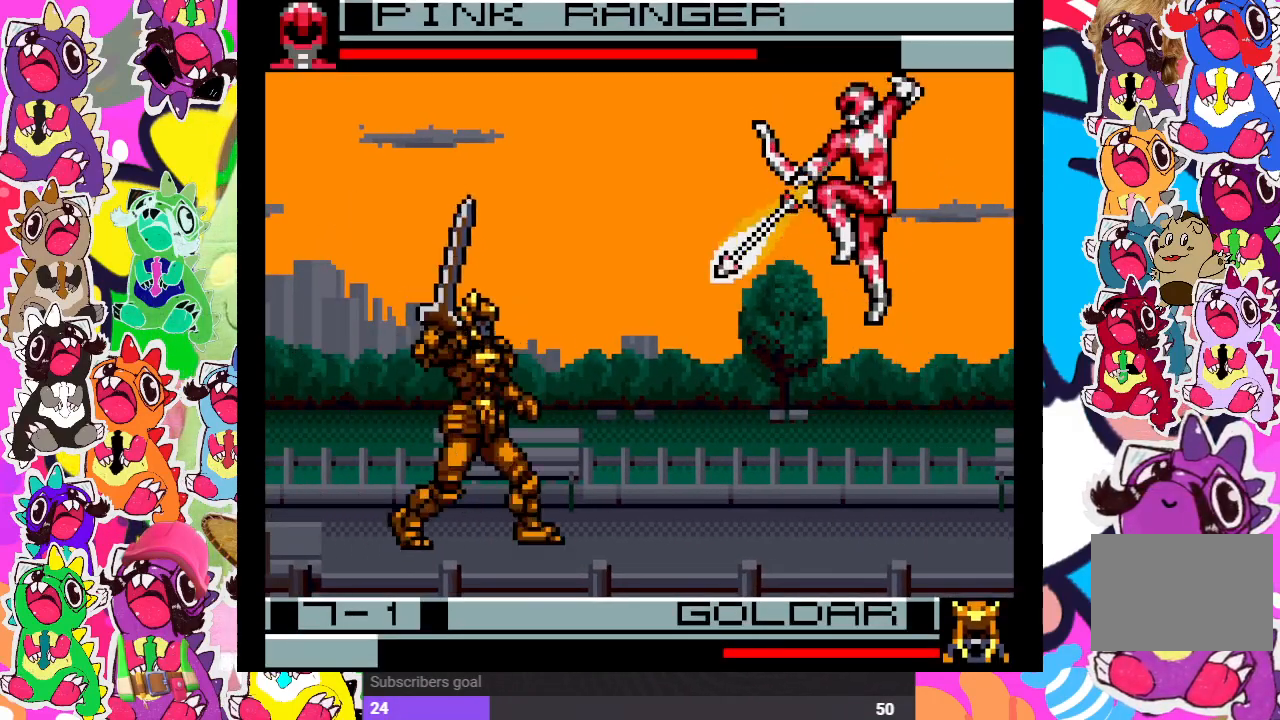
{"buttons": ["DPAD_LEFT"], "left_stick": "center", "right_stick": "center", "events": [[400, "DPAD_DOWN", "down"], [433, "DPAD_LEFT", "down"], [483, "DPAD_DOWN", "up"]]}
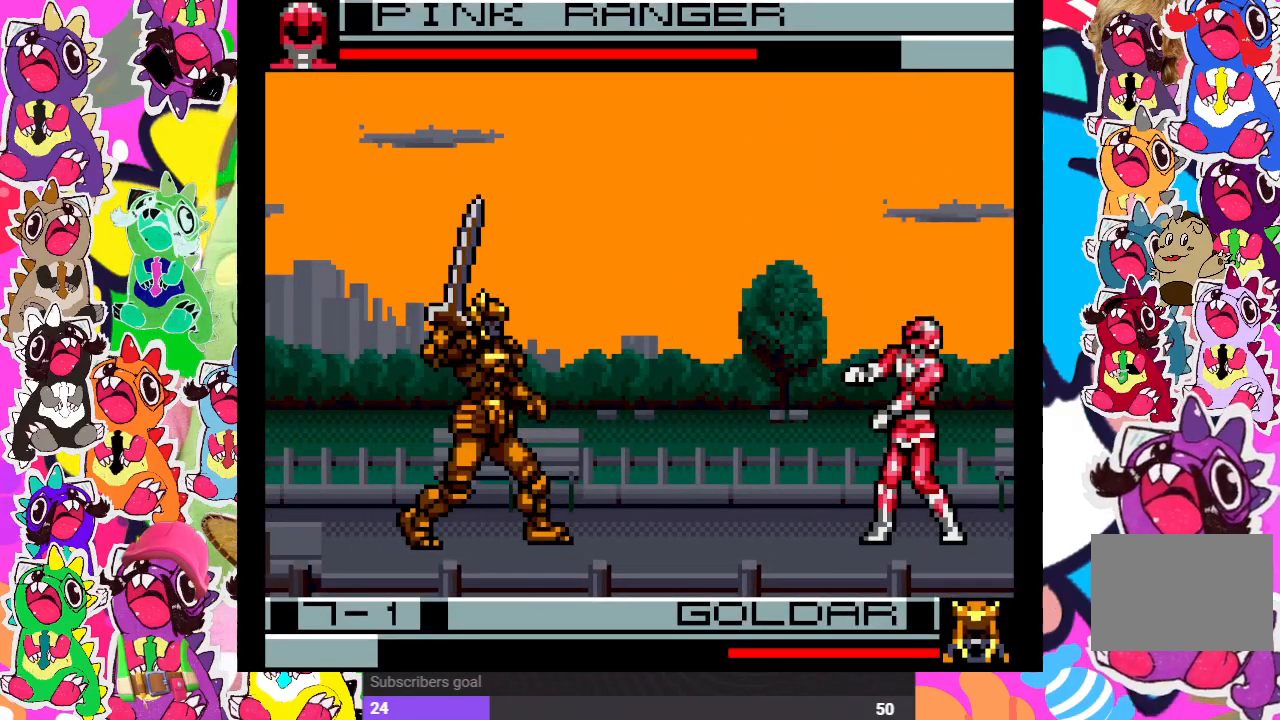
{"buttons": [], "left_stick": "center", "right_stick": "center", "events": [[67, "CROSS", "down"], [67, "SQUARE", "down"], [83, "DPAD_LEFT", "up"], [217, "CROSS", "up"], [217, "SQUARE", "up"]]}
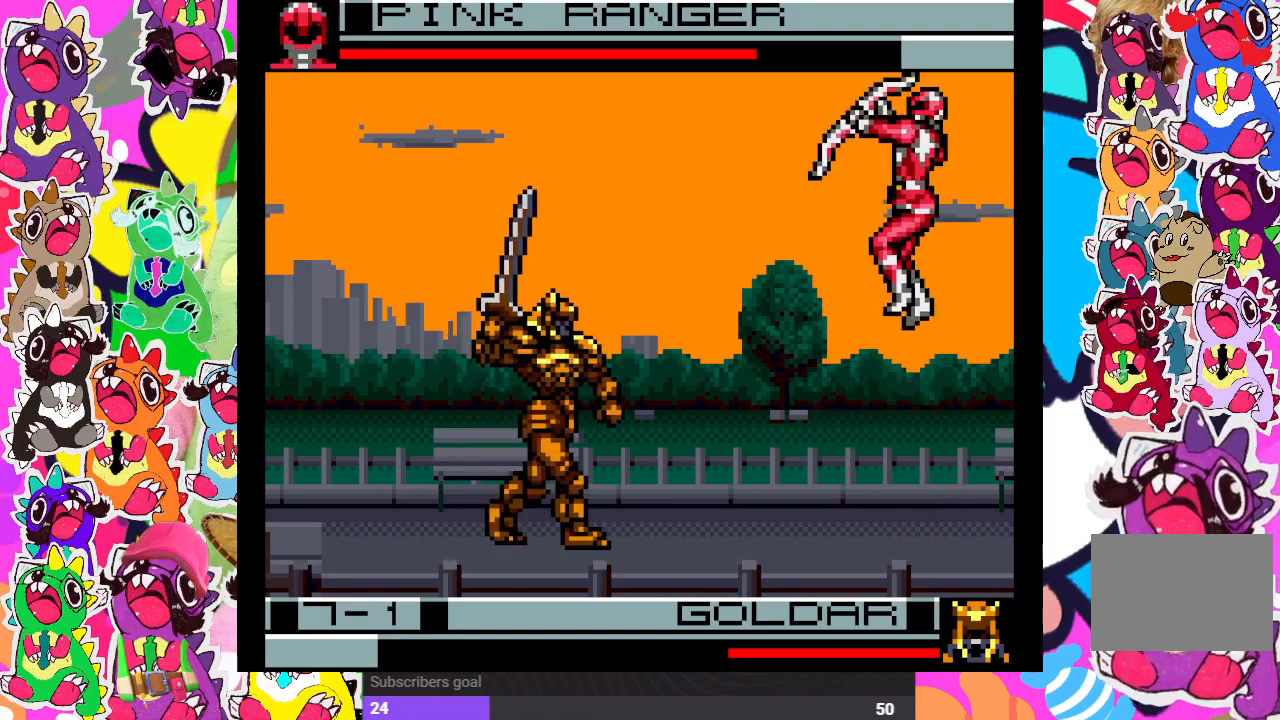
{"buttons": [], "left_stick": "center", "right_stick": "center", "events": []}
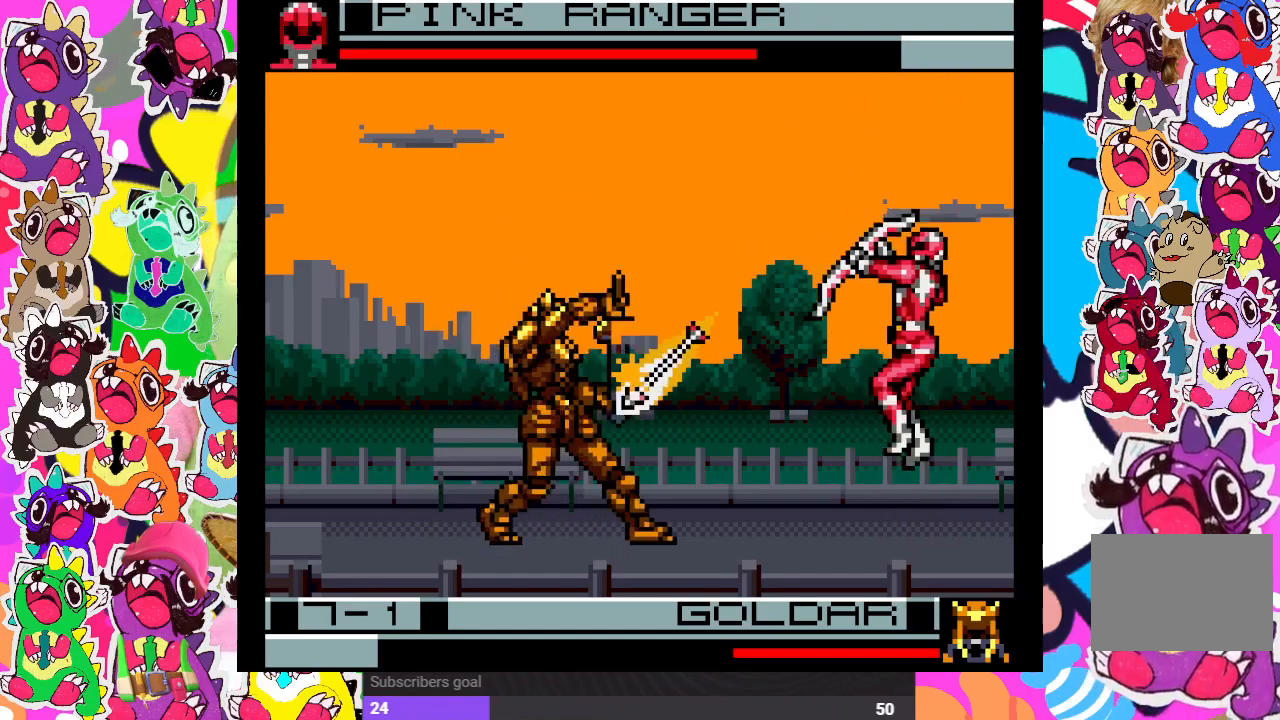
{"buttons": [], "left_stick": "center", "right_stick": "center", "events": [[200, "DPAD_DOWN", "down"], [267, "DPAD_LEFT", "down"], [317, "DPAD_DOWN", "up"], [367, "CROSS", "down"], [367, "SQUARE", "down"], [383, "DPAD_LEFT", "up"], [500, "CROSS", "up"], [500, "SQUARE", "up"]]}
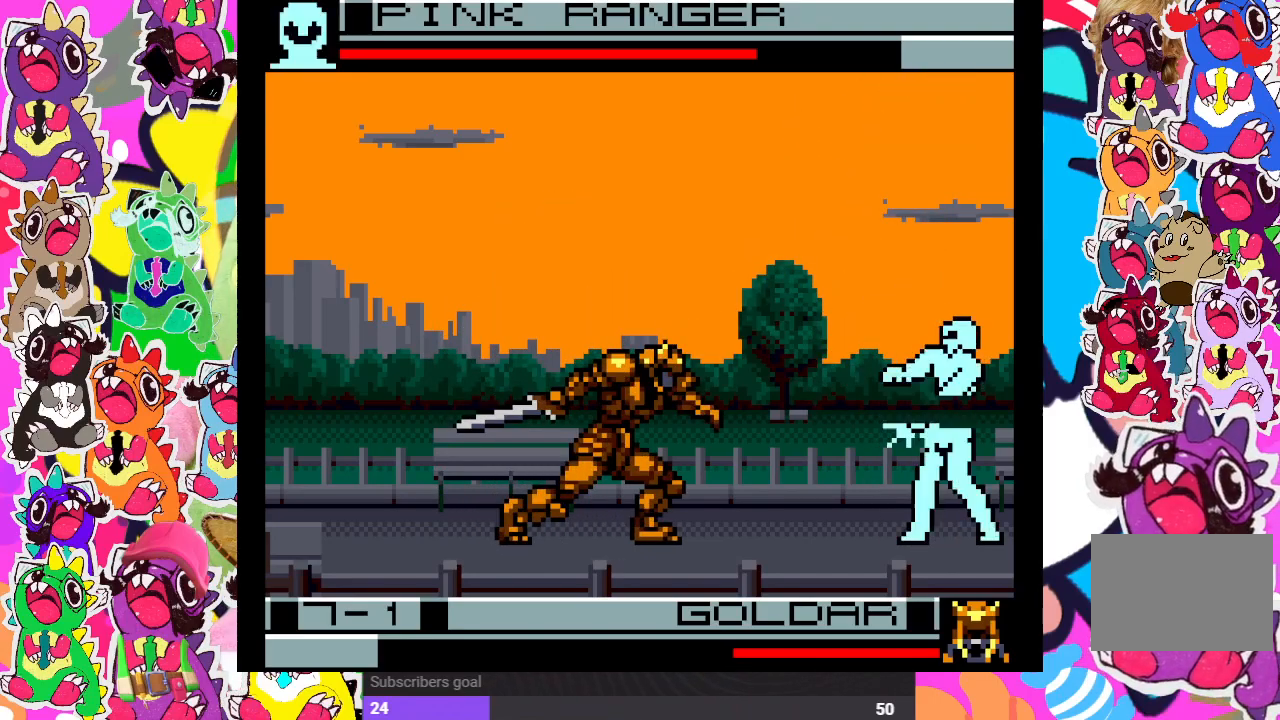
{"buttons": [], "left_stick": "center", "right_stick": "center", "events": []}
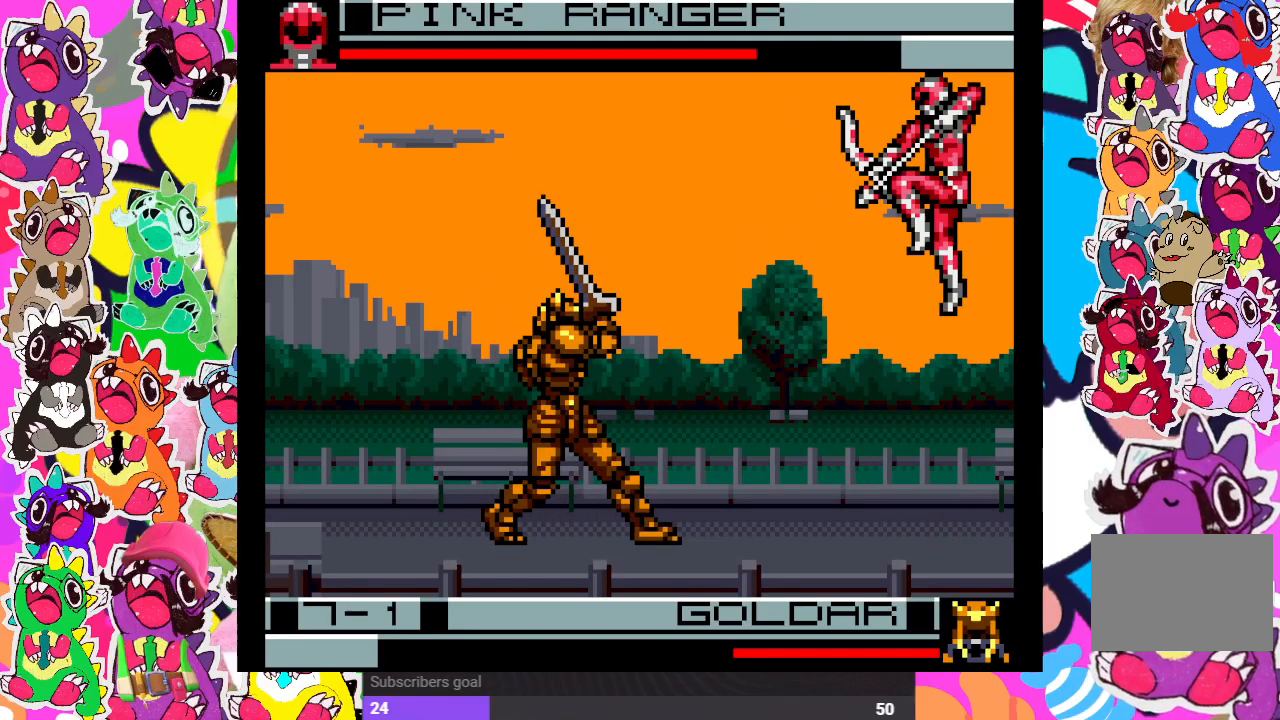
{"buttons": ["DPAD_DOWN"], "left_stick": "center", "right_stick": "center", "events": [[500, "DPAD_DOWN", "down"]]}
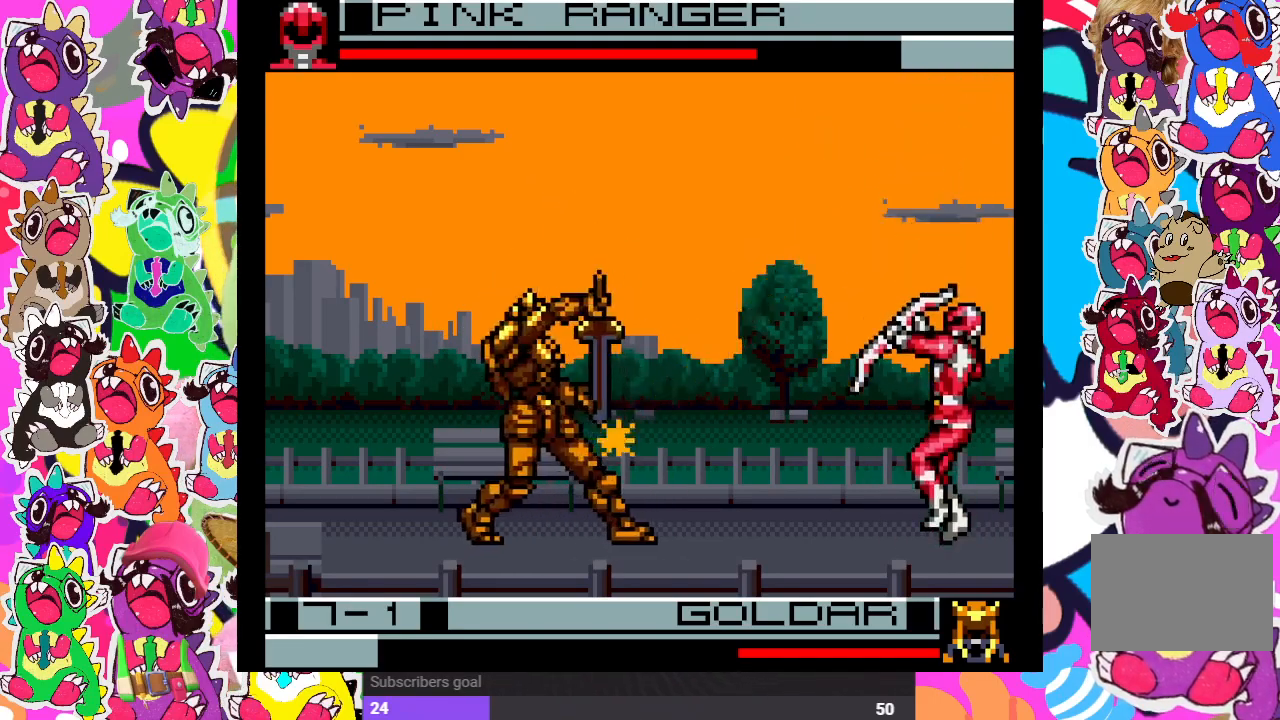
{"buttons": [], "left_stick": "center", "right_stick": "center", "events": [[50, "DPAD_LEFT", "down"], [100, "DPAD_DOWN", "up"], [167, "CROSS", "down"], [167, "SQUARE", "down"], [200, "DPAD_LEFT", "up"], [300, "CROSS", "up"], [300, "SQUARE", "up"]]}
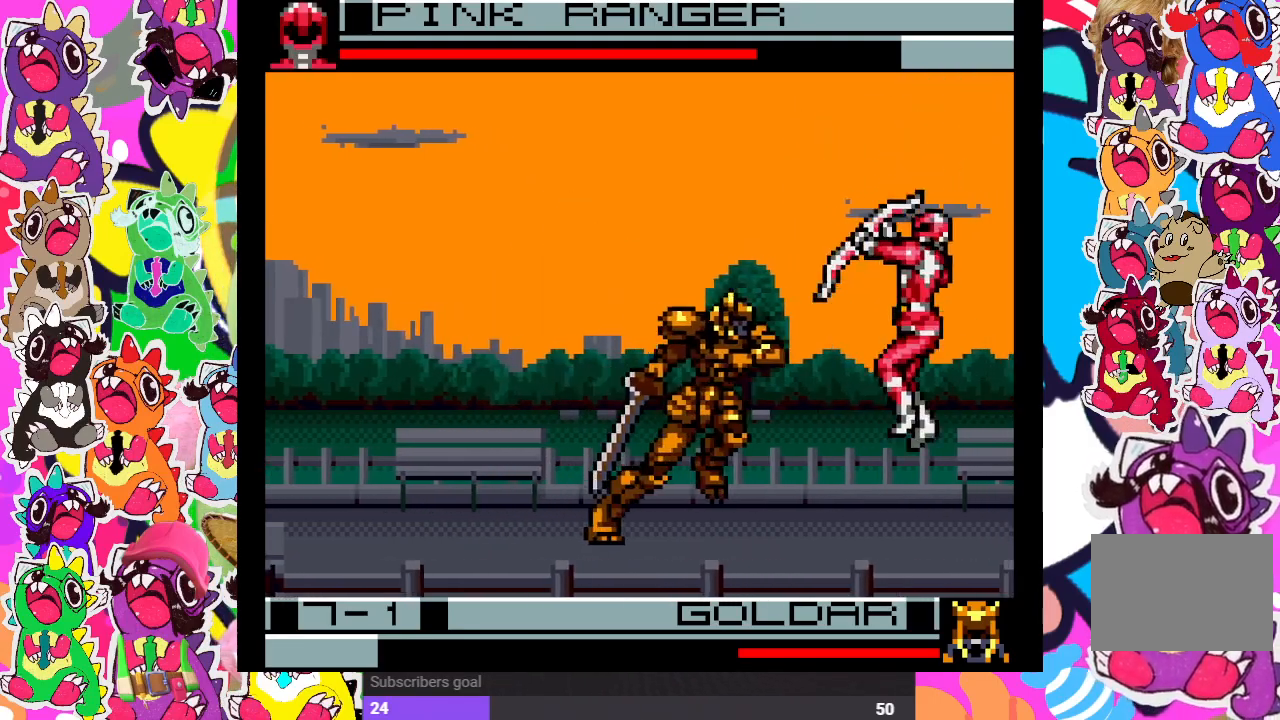
{"buttons": [], "left_stick": "center", "right_stick": "center", "events": []}
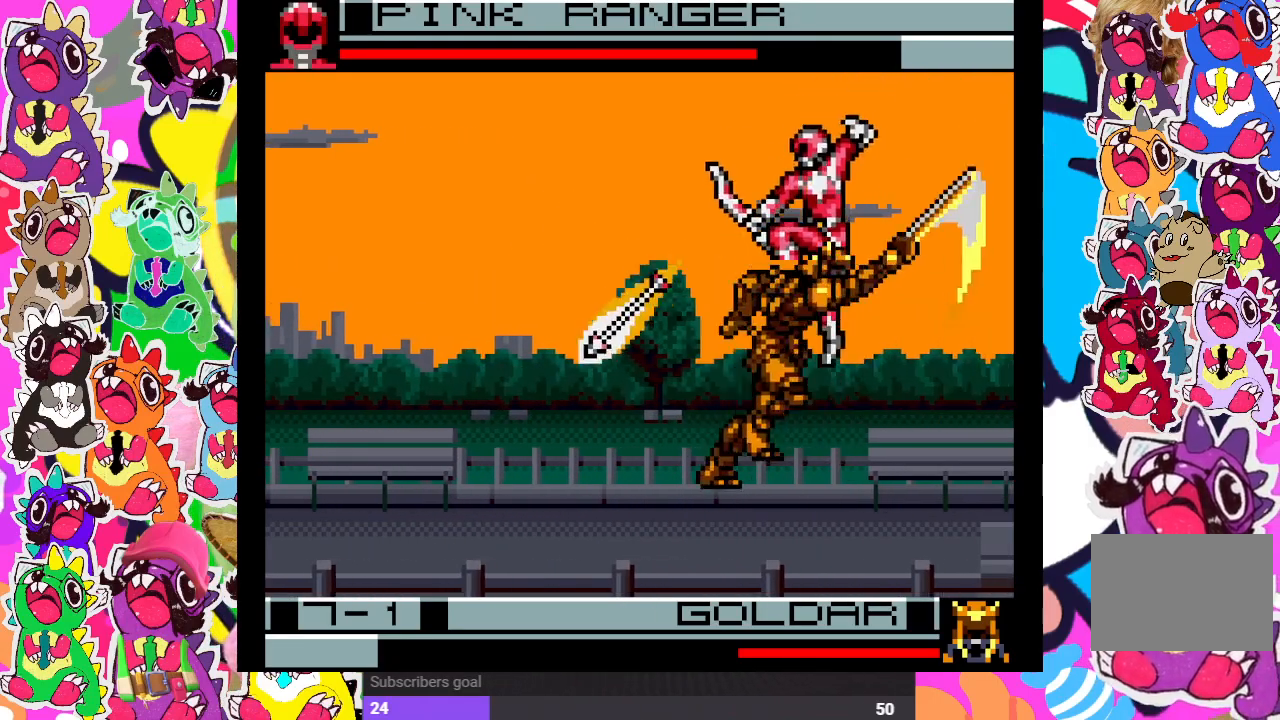
{"buttons": [], "left_stick": "center", "right_stick": "center", "events": [[400, "SQUARE", "down"], [483, "SQUARE", "up"]]}
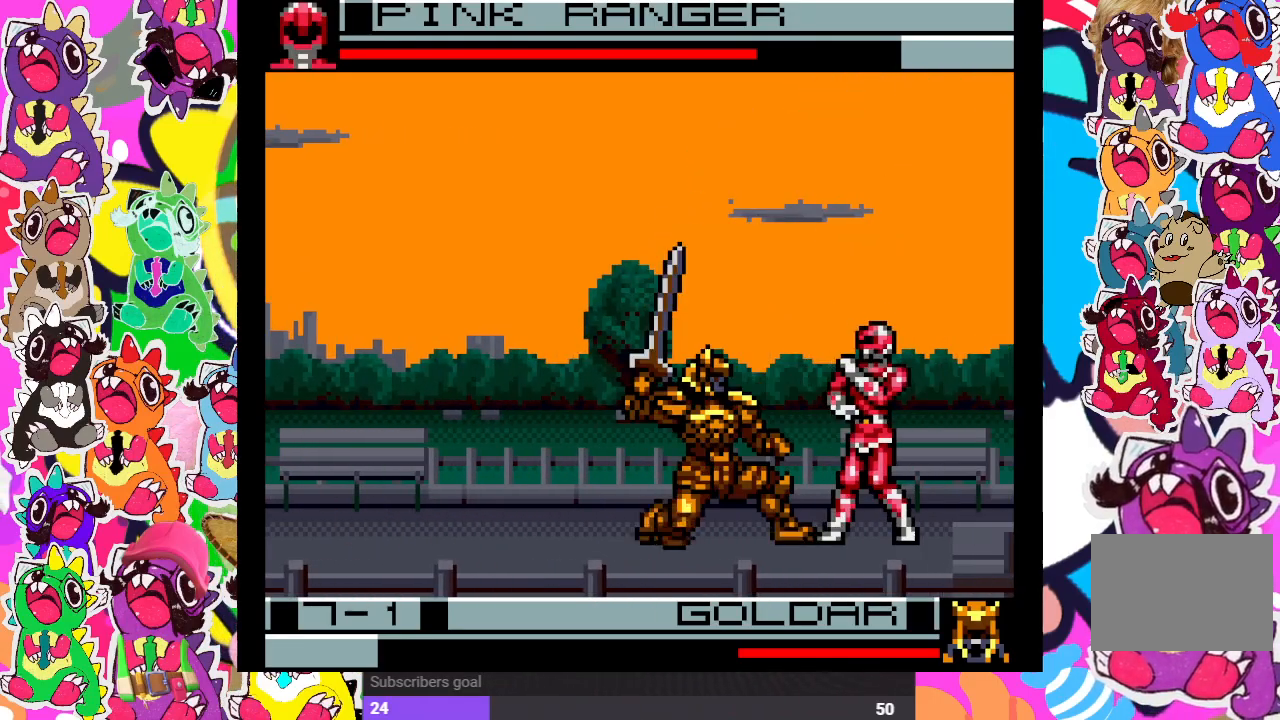
{"buttons": ["DPAD_DOWN"], "left_stick": "center", "right_stick": "center", "events": [[67, "SQUARE", "down"], [117, "SQUARE", "up"], [150, "SQUARE", "down"], [200, "SQUARE", "up"], [267, "SQUARE", "down"], [300, "SQUARE", "up"], [350, "SQUARE", "down"], [417, "SQUARE", "up"], [500, "DPAD_DOWN", "down"]]}
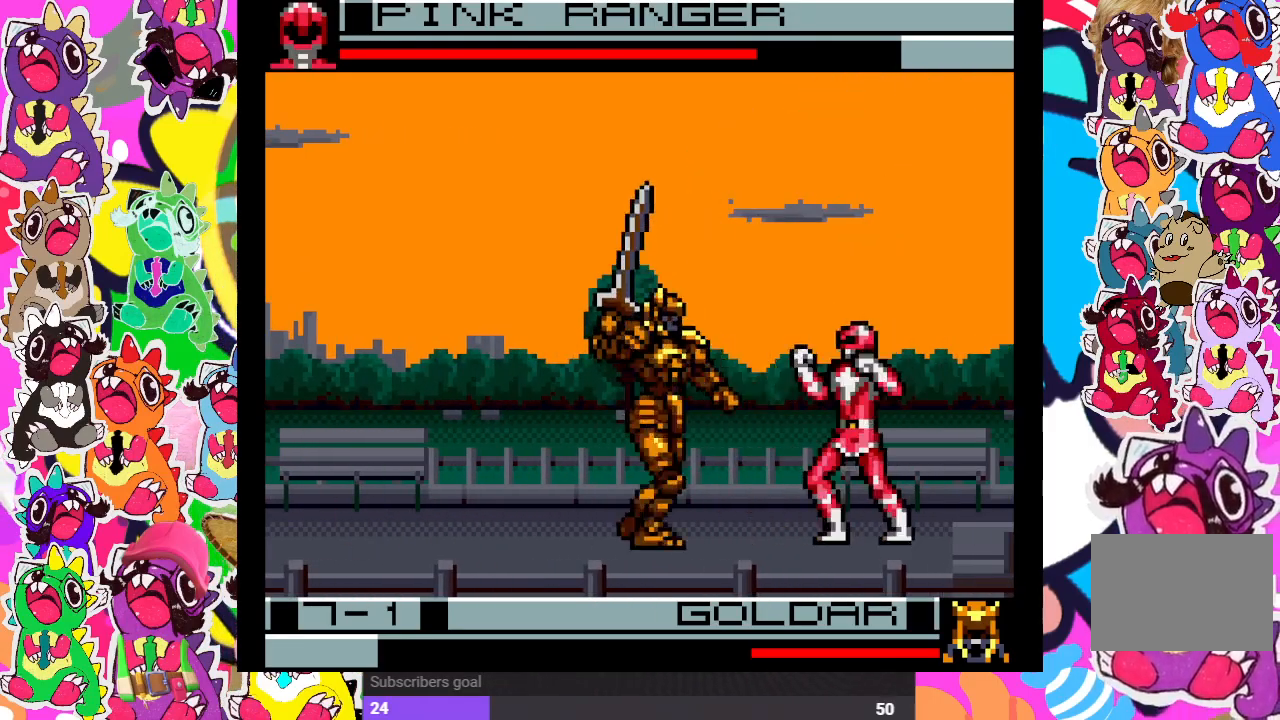
{"buttons": ["CROSS", "DPAD_DOWN", "DPAD_RIGHT"], "left_stick": "center", "right_stick": "center", "events": [[33, "CROSS", "down"], [50, "DPAD_RIGHT", "down"], [117, "CROSS", "up"], [167, "CROSS", "down"], [217, "CROSS", "up"], [250, "CROSS", "down"], [350, "CROSS", "up"], [383, "CROSS", "down"]]}
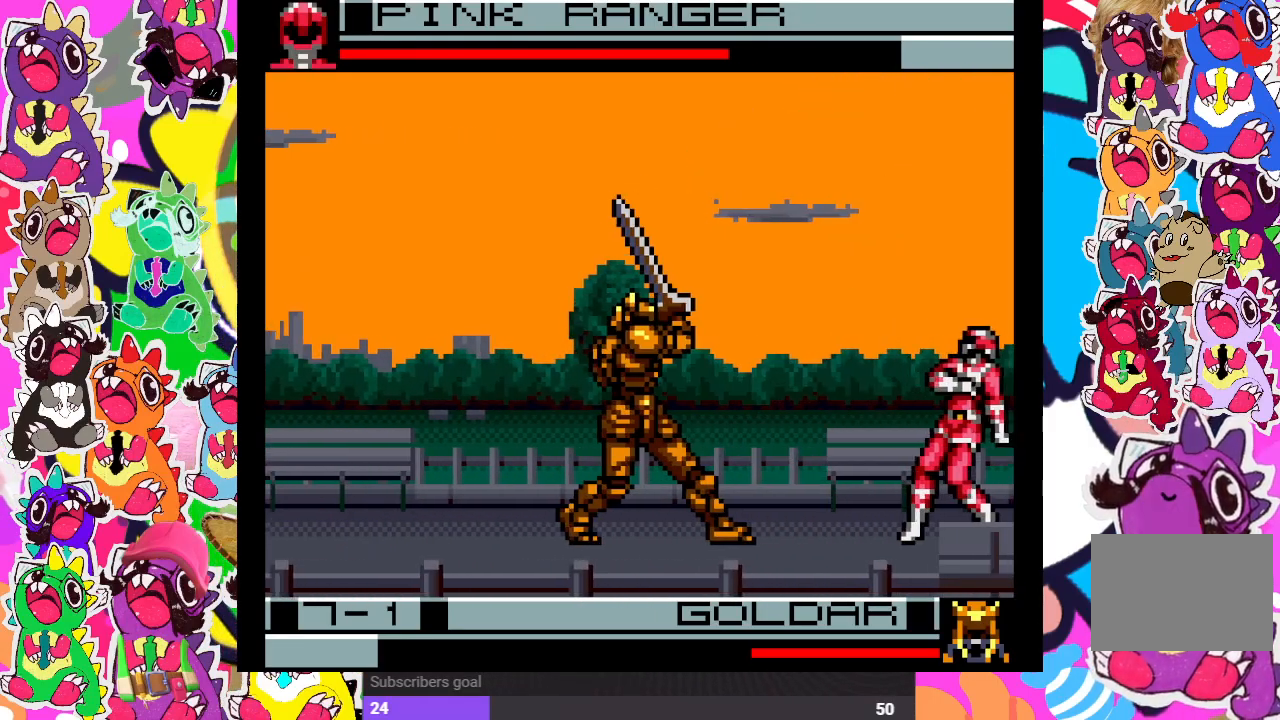
{"buttons": ["DPAD_DOWN", "DPAD_RIGHT"], "left_stick": "center", "right_stick": "center", "events": [[50, "CROSS", "up"], [117, "CROSS", "down"], [183, "CROSS", "up"], [233, "CROSS", "down"], [267, "CROSS", "up"], [350, "CROSS", "down"], [367, "CROSS", "up"]]}